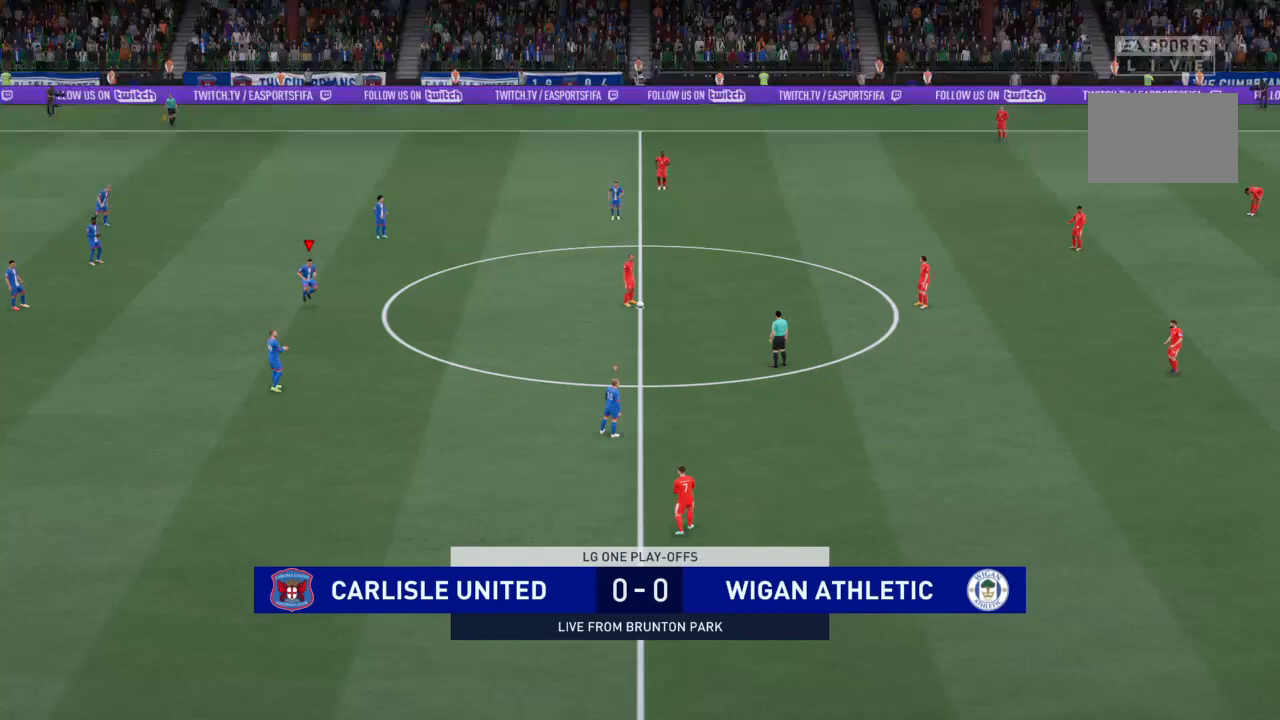
Gameplay with a controller (PlayStation layout); each line is a JSON object with the inputs held at the frame after it. "events" lists button and stick changes between this image and that frame as [ms after this image, input, new state], when the widget could be followed in between. Not read: L3 R3.
{"buttons": [], "left_stick": "right", "right_stick": "center", "events": [[100, "right_stick", "up-right"], [133, "left_stick", "right"], [234, "right_stick", "center"]]}
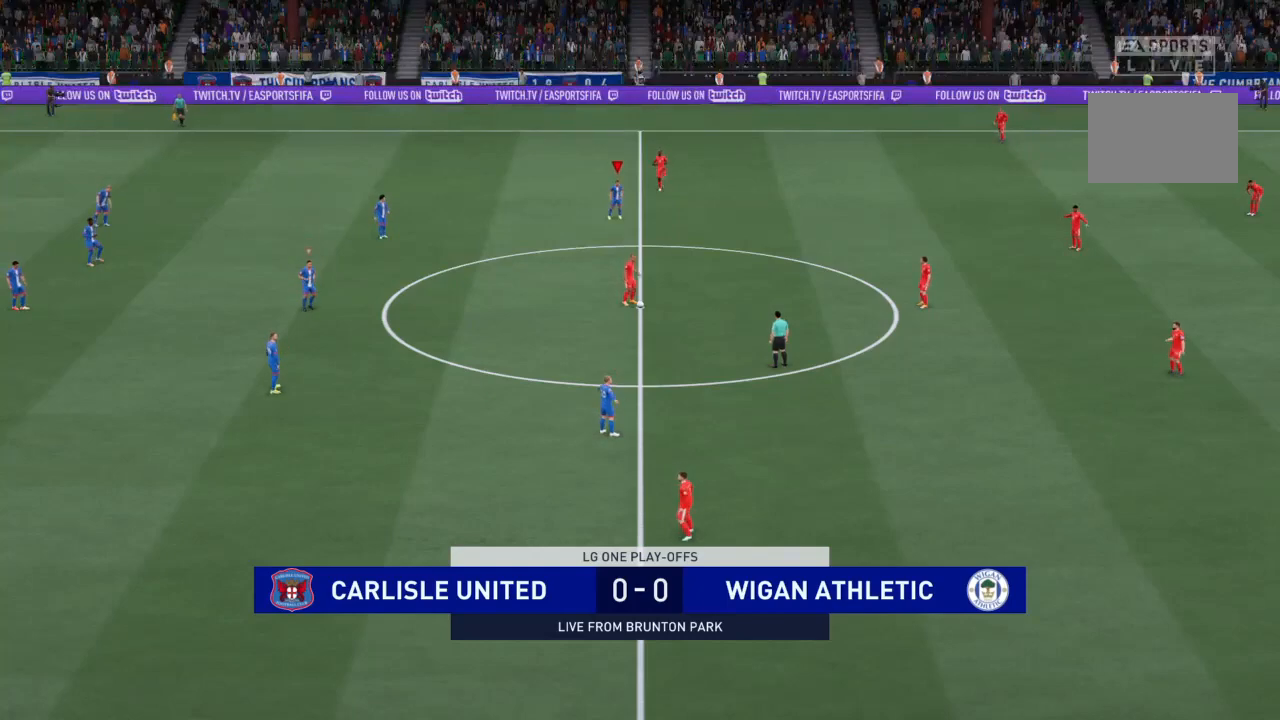
{"buttons": ["R2"], "left_stick": "right", "right_stick": "center", "events": [[33, "left_stick", "center"], [200, "R2", "down"], [200, "left_stick", "right"]]}
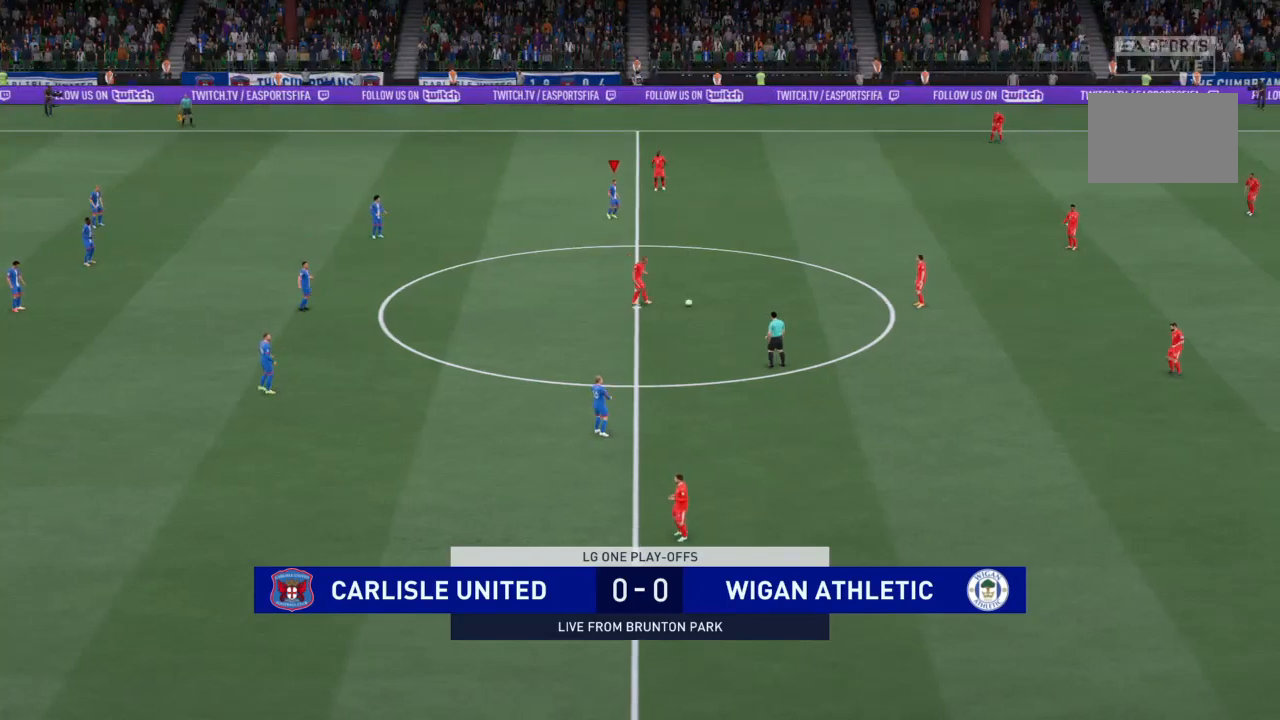
{"buttons": ["R2"], "left_stick": "right", "right_stick": "center", "events": []}
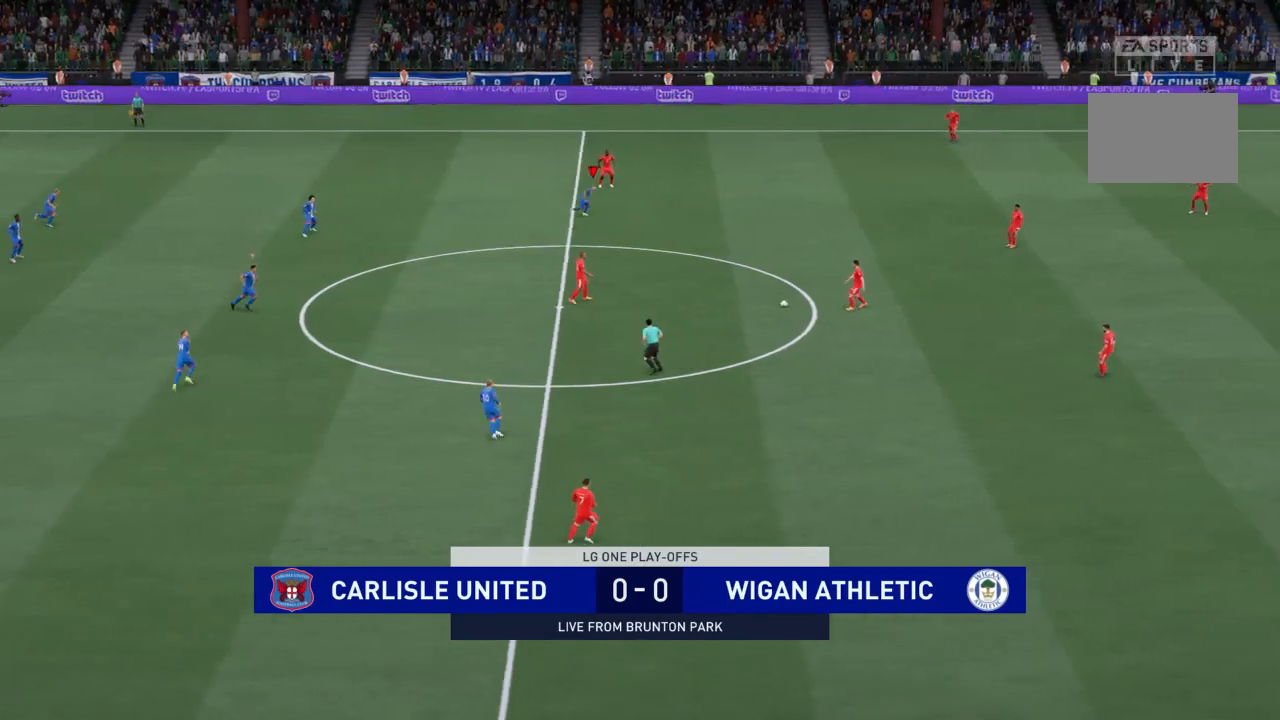
{"buttons": ["R2"], "left_stick": "right", "right_stick": "center", "events": []}
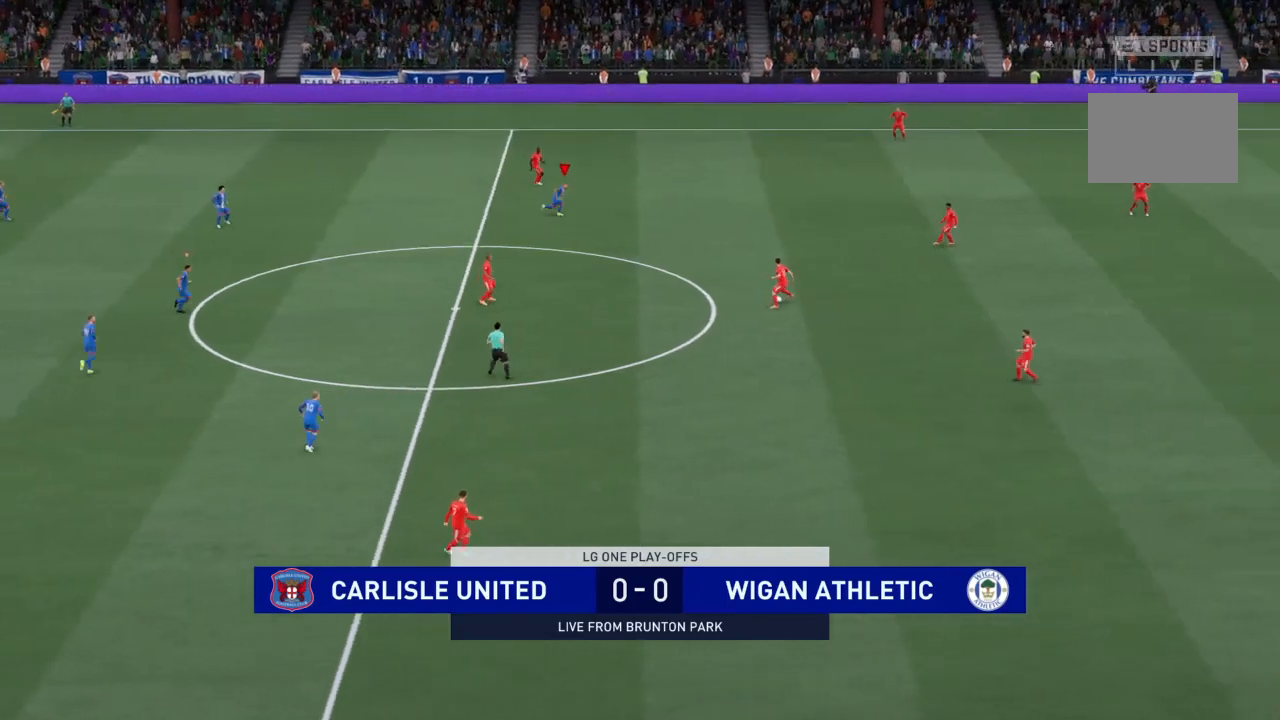
{"buttons": ["R2"], "left_stick": "right", "right_stick": "center", "events": []}
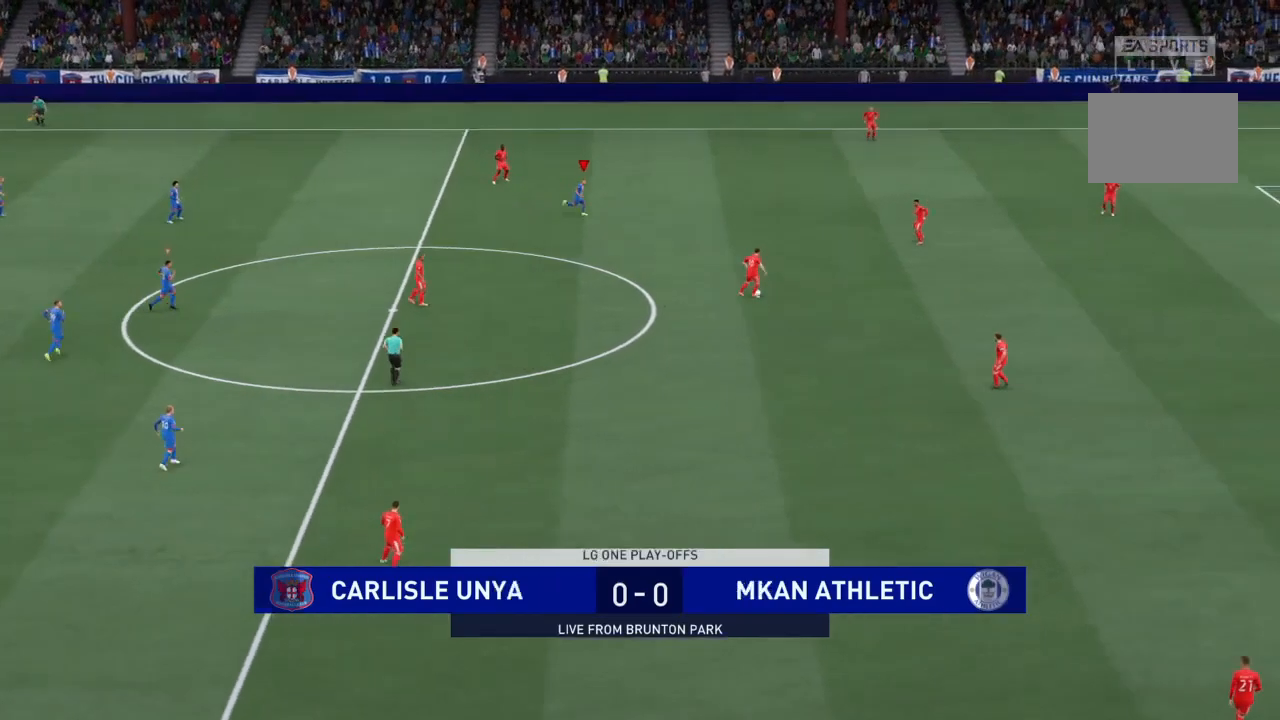
{"buttons": ["R2"], "left_stick": "down-right", "right_stick": "center", "events": [[34, "left_stick", "down-right"]]}
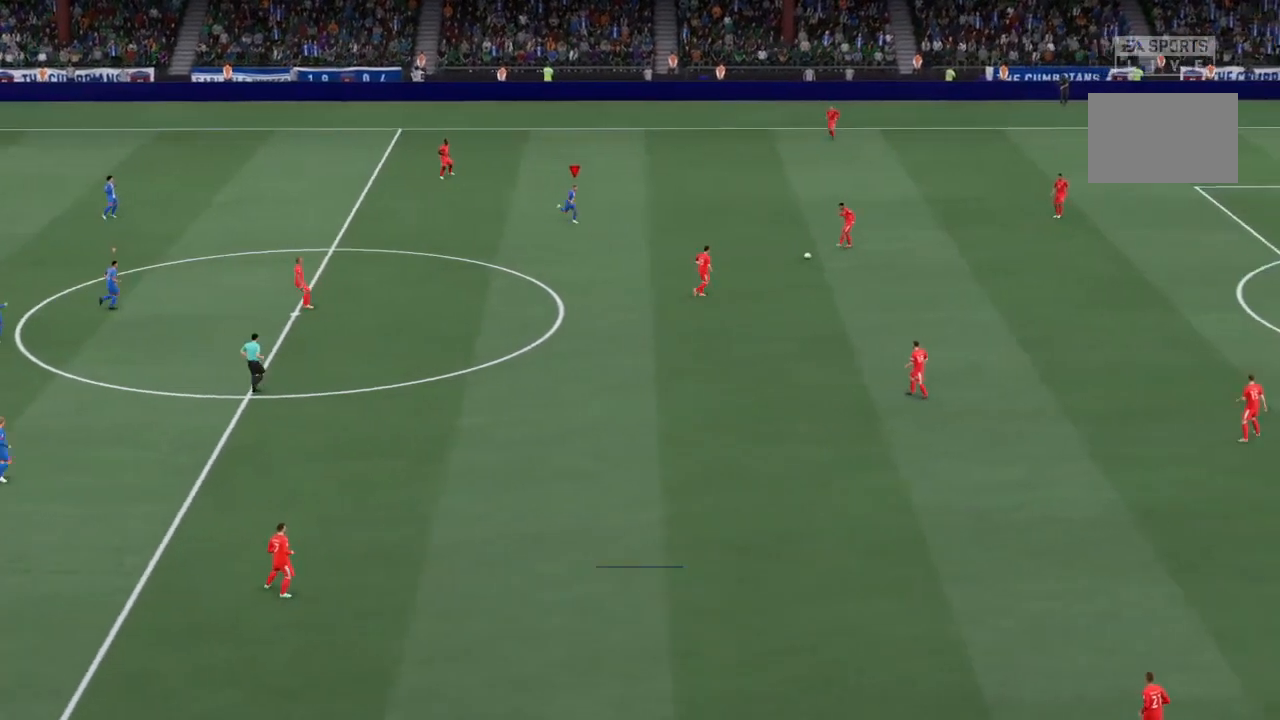
{"buttons": ["R2"], "left_stick": "down-right", "right_stick": "center", "events": []}
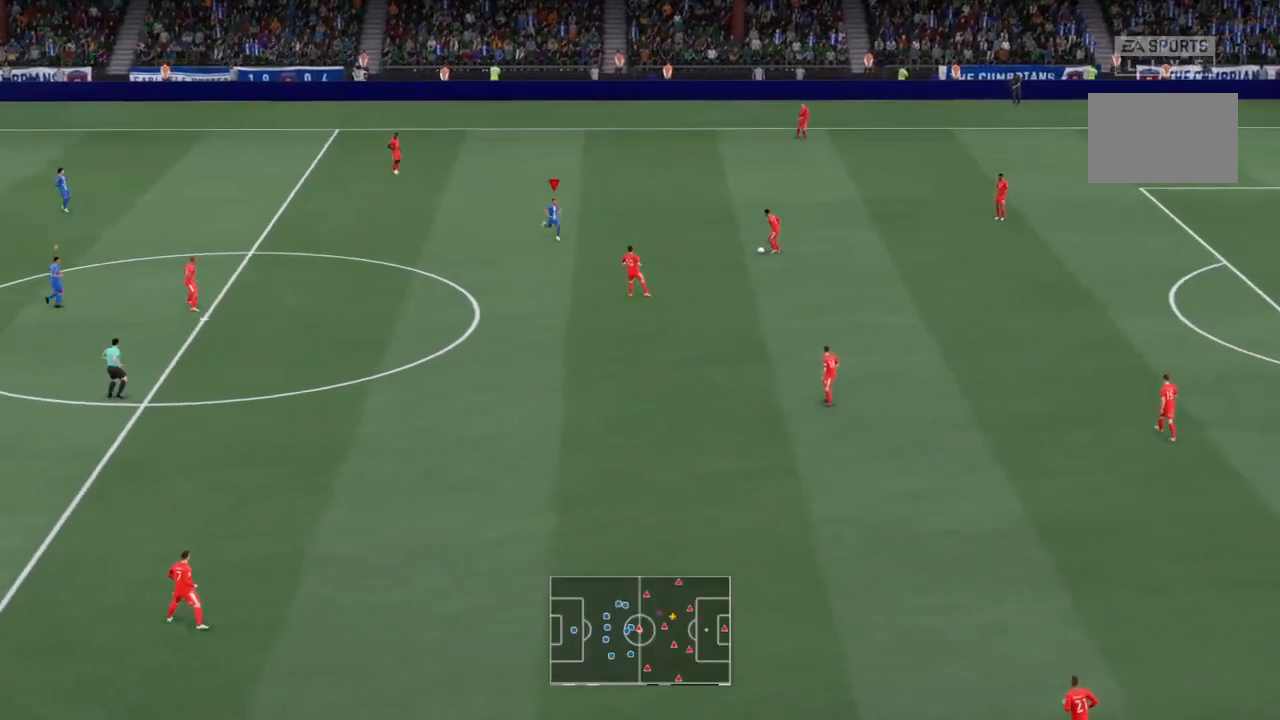
{"buttons": ["R2"], "left_stick": "down-right", "right_stick": "center", "events": [[66, "left_stick", "down"], [266, "left_stick", "down-right"]]}
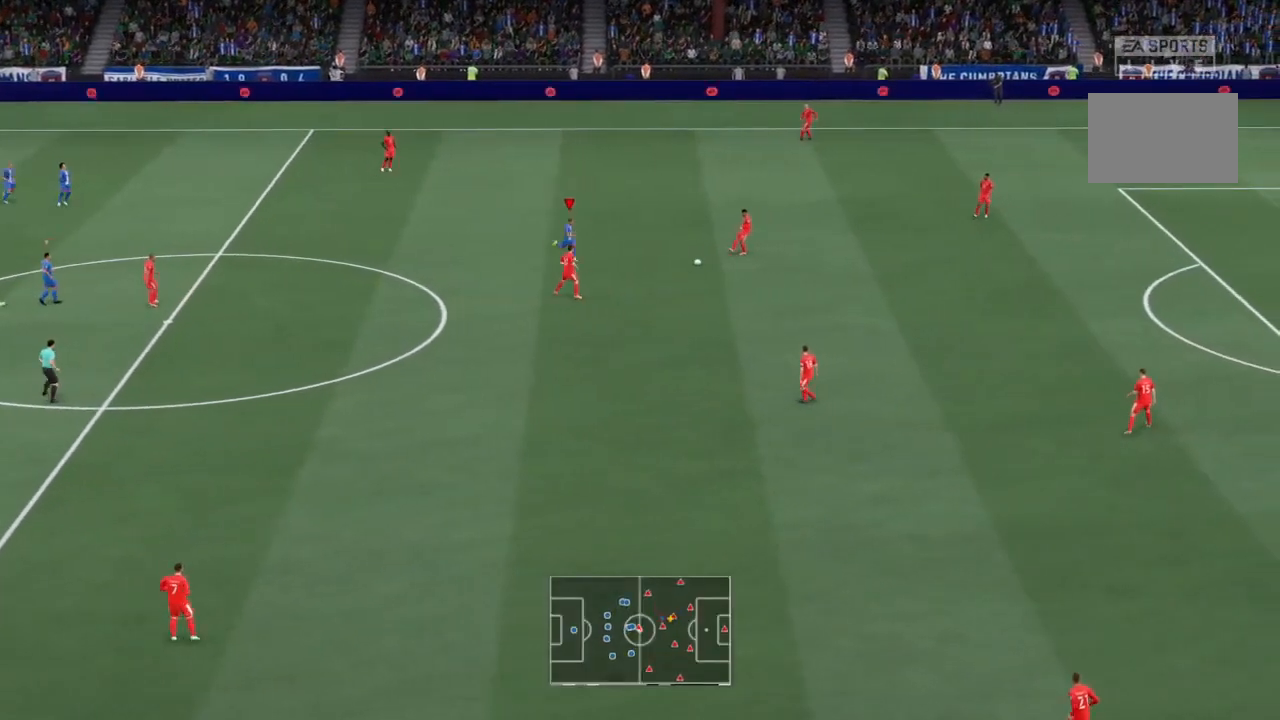
{"buttons": ["L2"], "left_stick": "down", "right_stick": "center", "events": [[33, "L2", "down"], [67, "R2", "up"], [100, "left_stick", "up"], [267, "left_stick", "center"], [334, "left_stick", "down"]]}
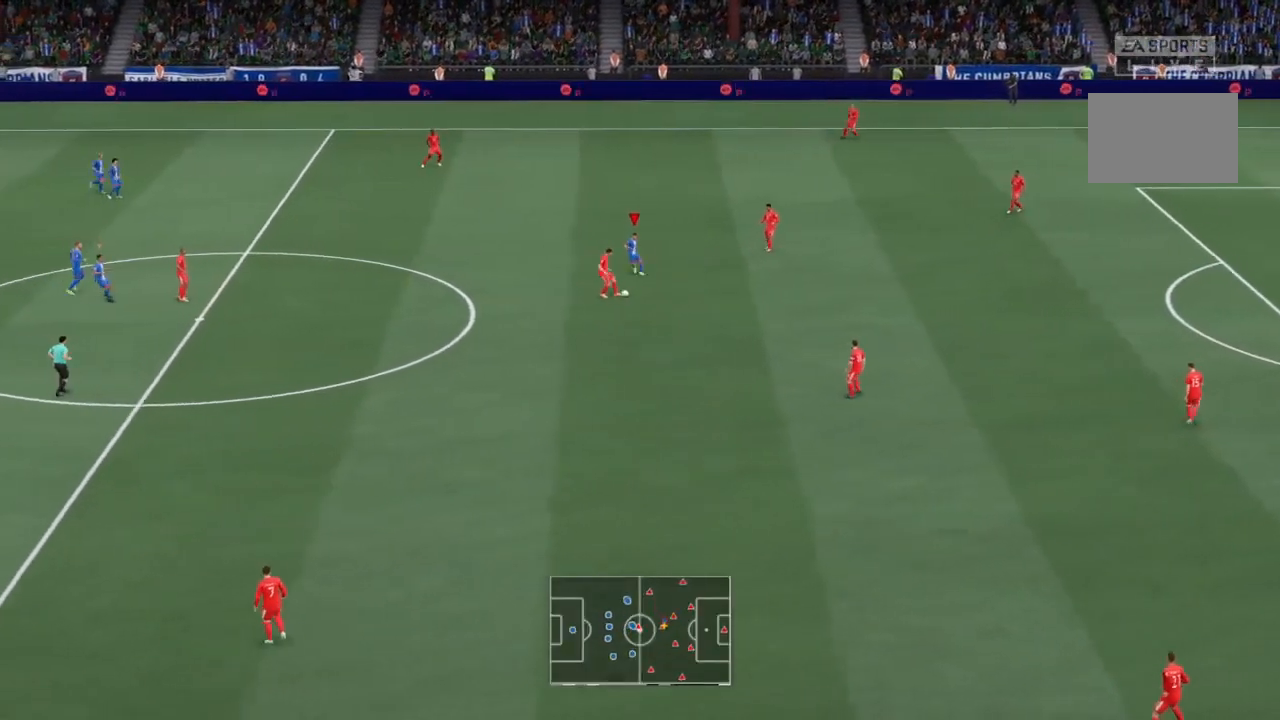
{"buttons": ["R2"], "left_stick": "down", "right_stick": "center", "events": [[167, "L2", "up"], [201, "R2", "down"], [201, "left_stick", "down-left"], [501, "left_stick", "down"]]}
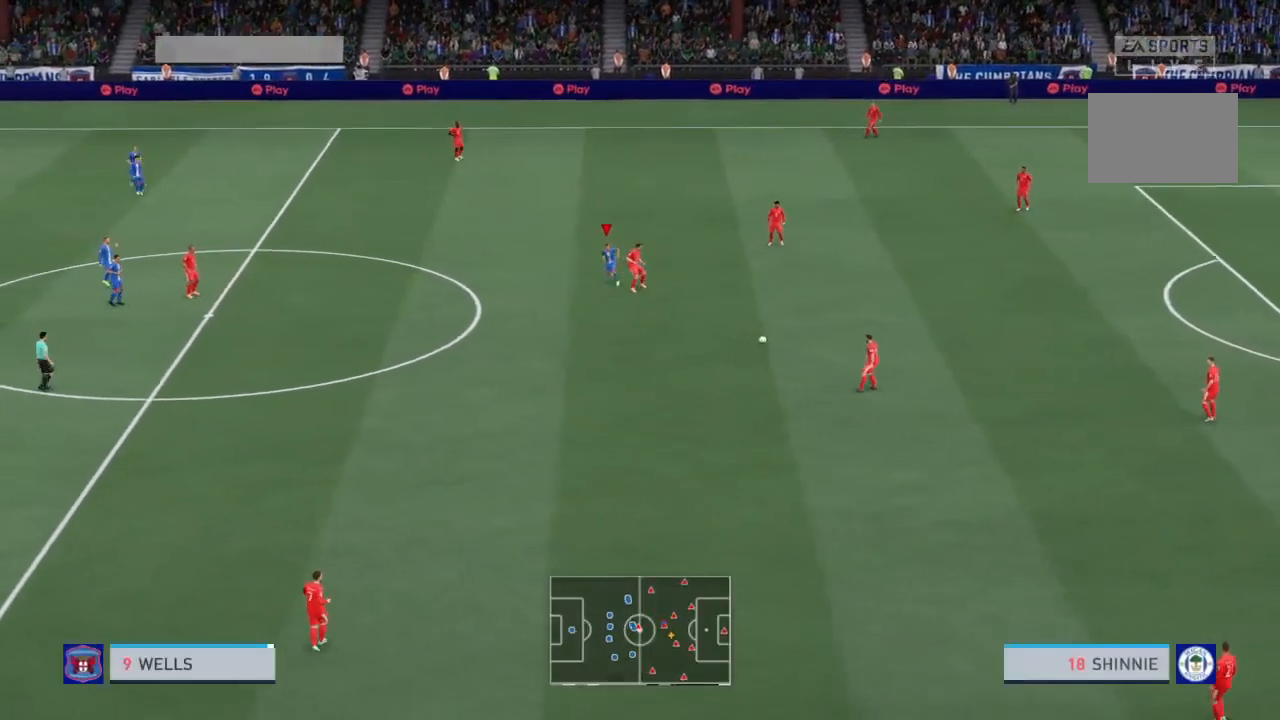
{"buttons": [], "left_stick": "center", "right_stick": "center", "events": [[100, "left_stick", "down-right"], [133, "L2", "down"], [267, "R2", "up"], [300, "left_stick", "center"], [334, "L2", "up"]]}
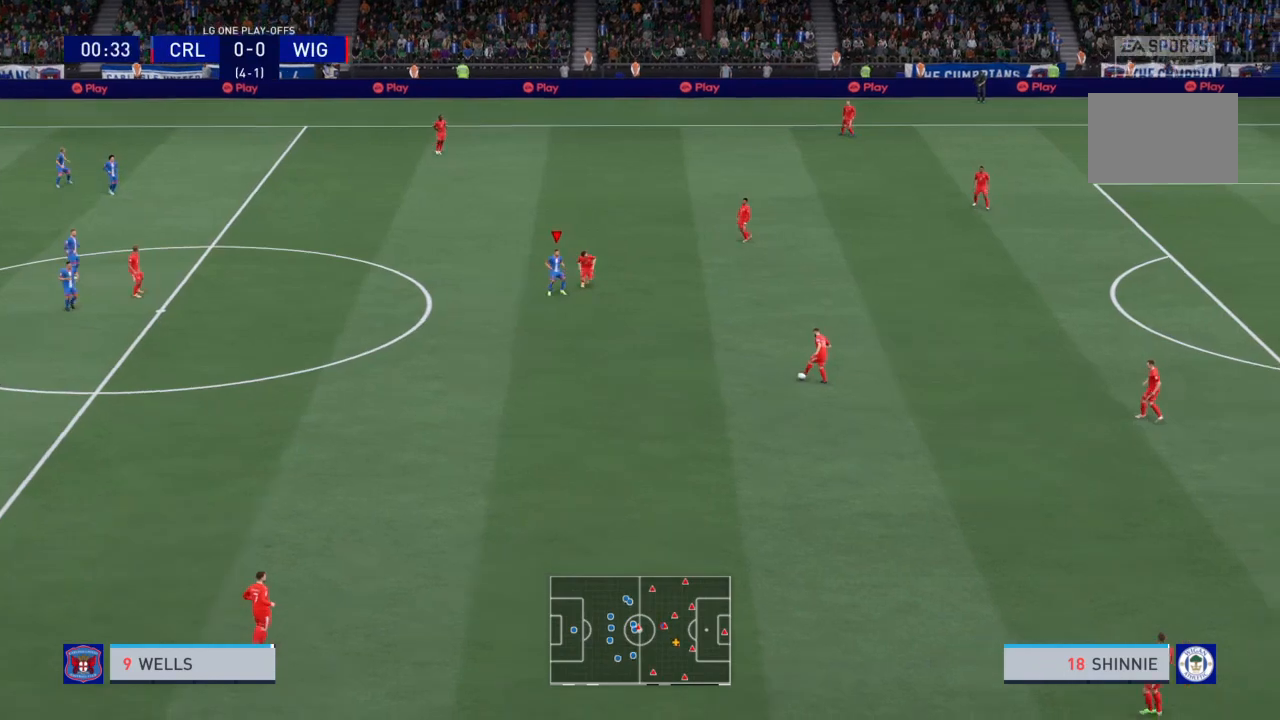
{"buttons": [], "left_stick": "center", "right_stick": "center", "events": [[300, "left_stick", "down-right"], [433, "left_stick", "center"]]}
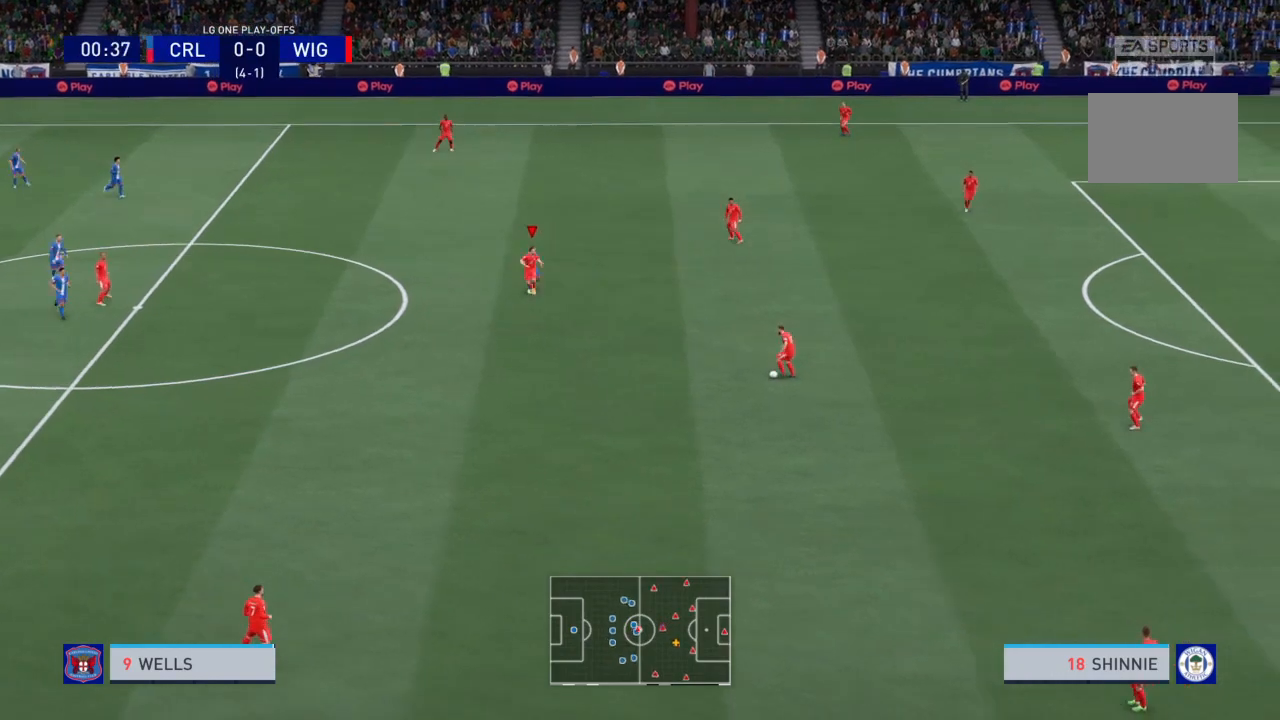
{"buttons": [], "left_stick": "center", "right_stick": "center", "events": [[300, "left_stick", "down-right"], [434, "left_stick", "center"]]}
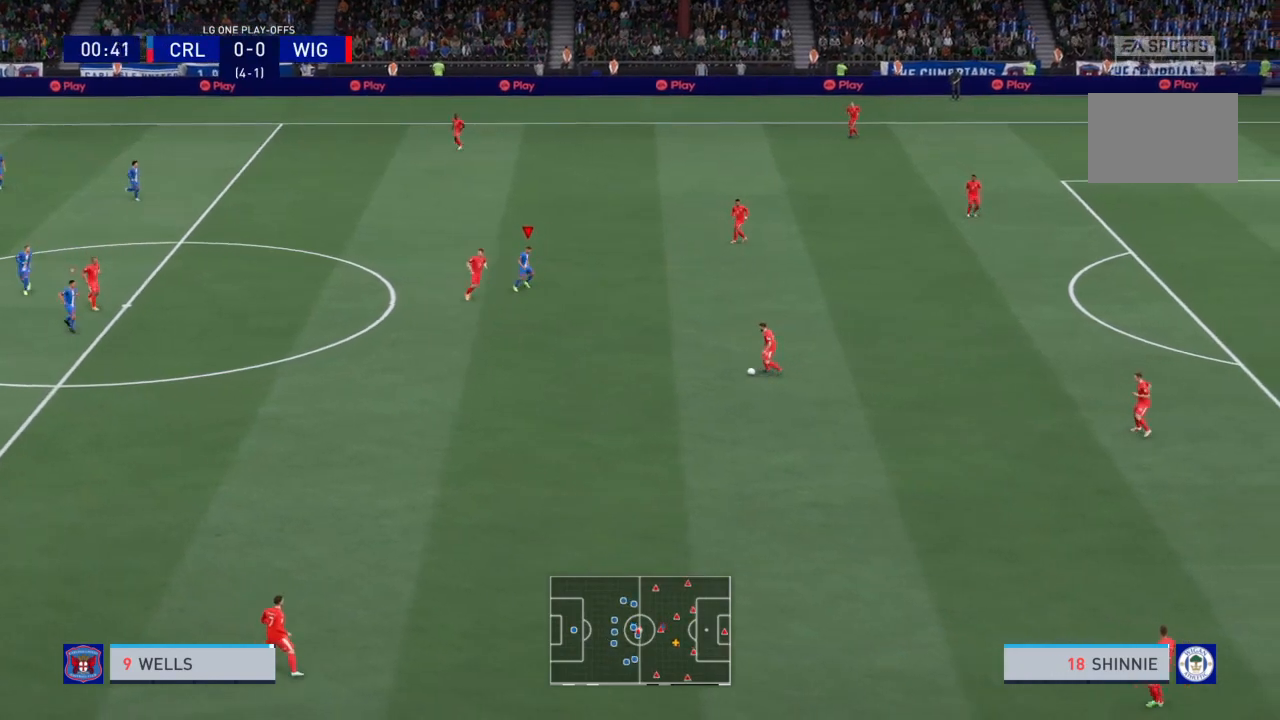
{"buttons": [], "left_stick": "down", "right_stick": "center", "events": [[101, "left_stick", "down-right"], [201, "left_stick", "down"]]}
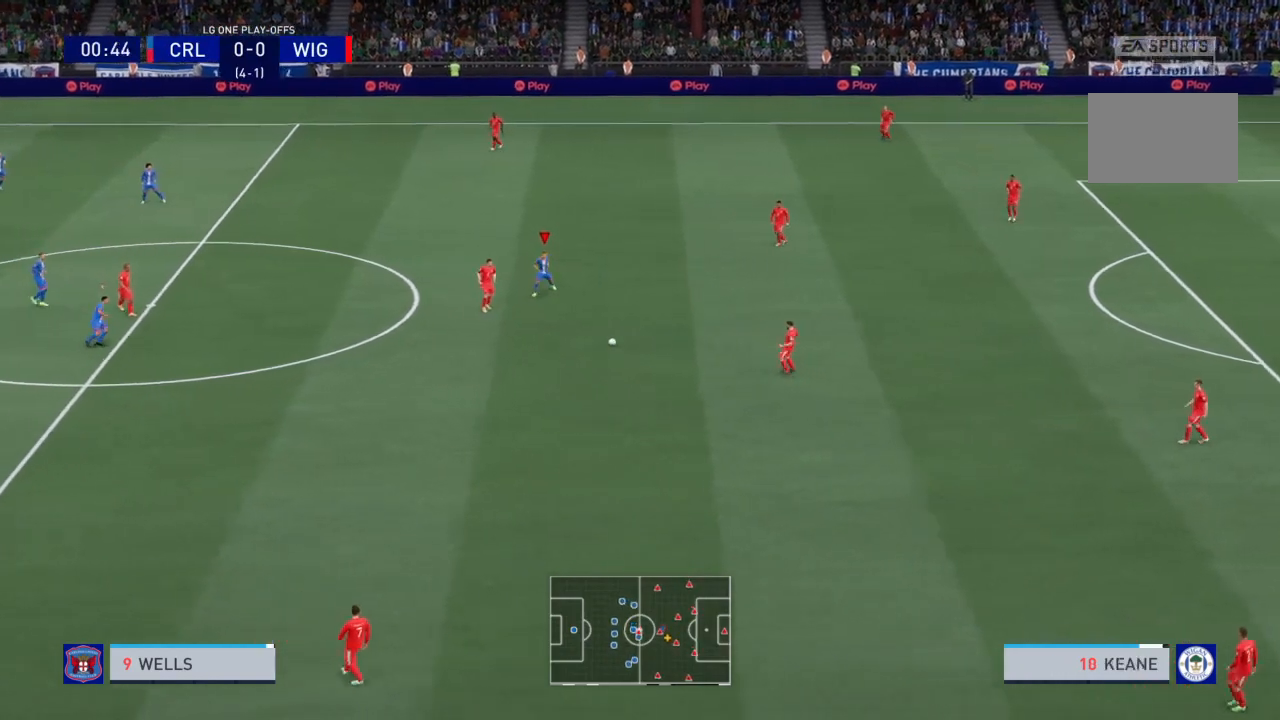
{"buttons": ["R2"], "left_stick": "down-left", "right_stick": "center", "events": [[267, "left_stick", "down-left"], [300, "R2", "down"]]}
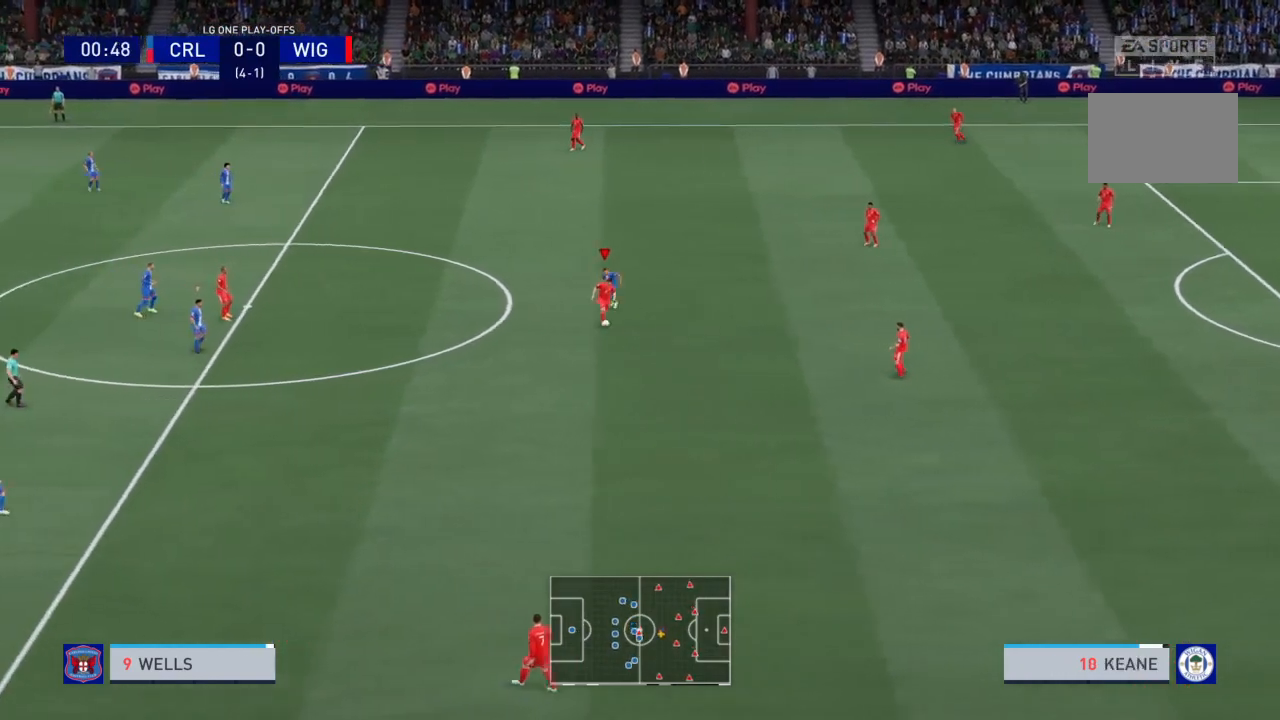
{"buttons": ["L2"], "left_stick": "down-right", "right_stick": "center", "events": [[300, "left_stick", "down"], [433, "left_stick", "down-right"], [467, "L2", "down"], [500, "R2", "up"]]}
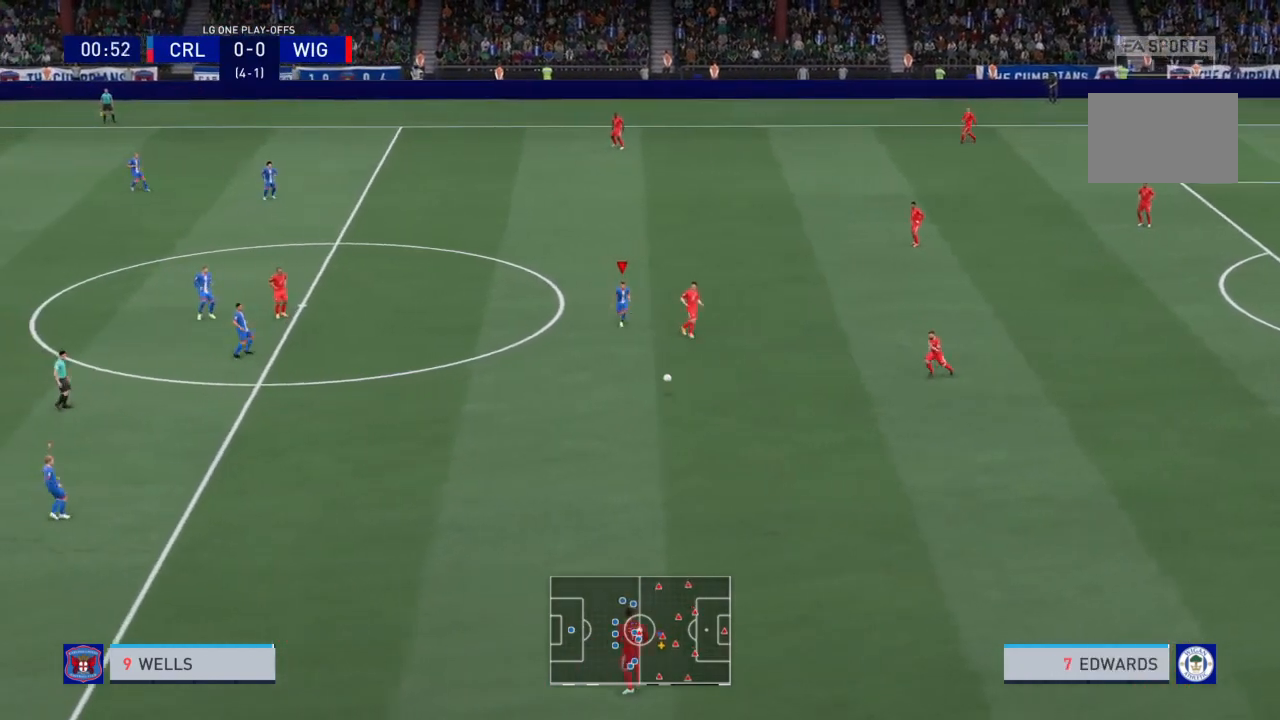
{"buttons": ["L1", "L2", "R2"], "left_stick": "right", "right_stick": "center", "events": [[133, "R2", "down"], [267, "L2", "up"], [267, "left_stick", "center"], [334, "R2", "up"], [434, "L1", "down"], [434, "L2", "down"], [467, "left_stick", "right"], [500, "R2", "down"]]}
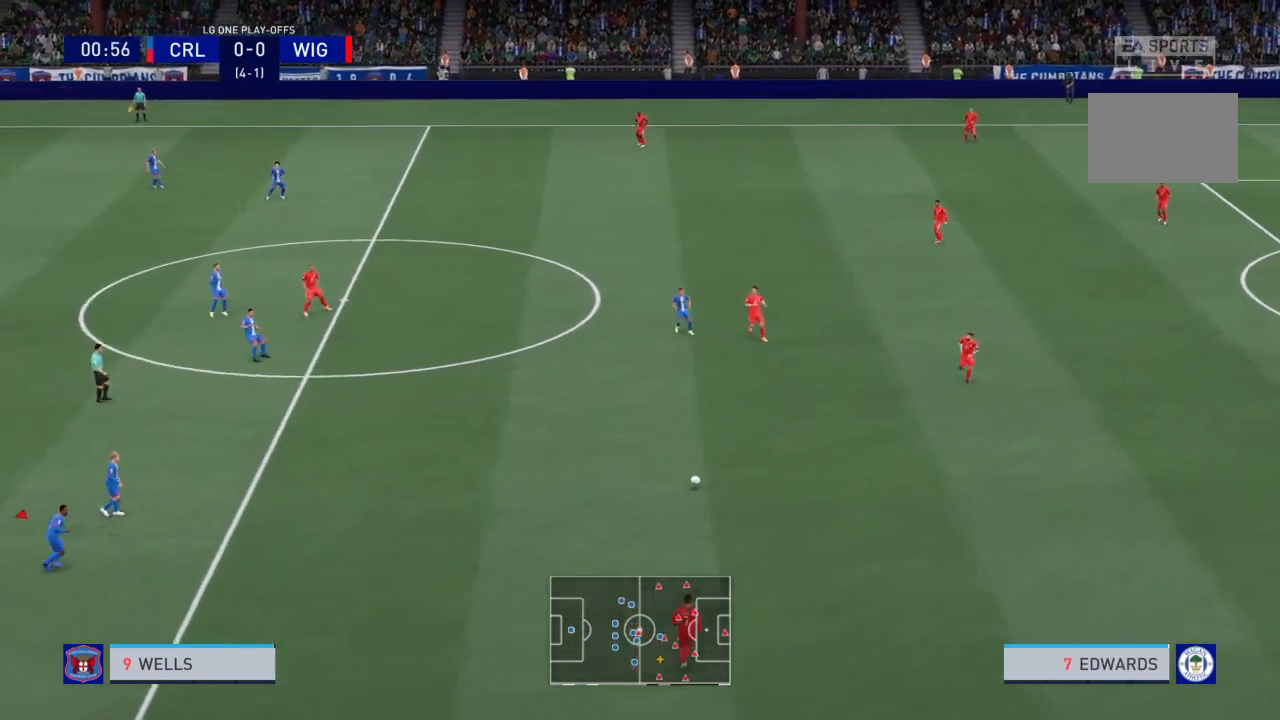
{"buttons": ["R2"], "left_stick": "right", "right_stick": "center", "events": [[34, "L1", "up"], [34, "L2", "up"], [34, "R2", "up"], [167, "R2", "down"], [301, "left_stick", "down-right"], [401, "left_stick", "right"]]}
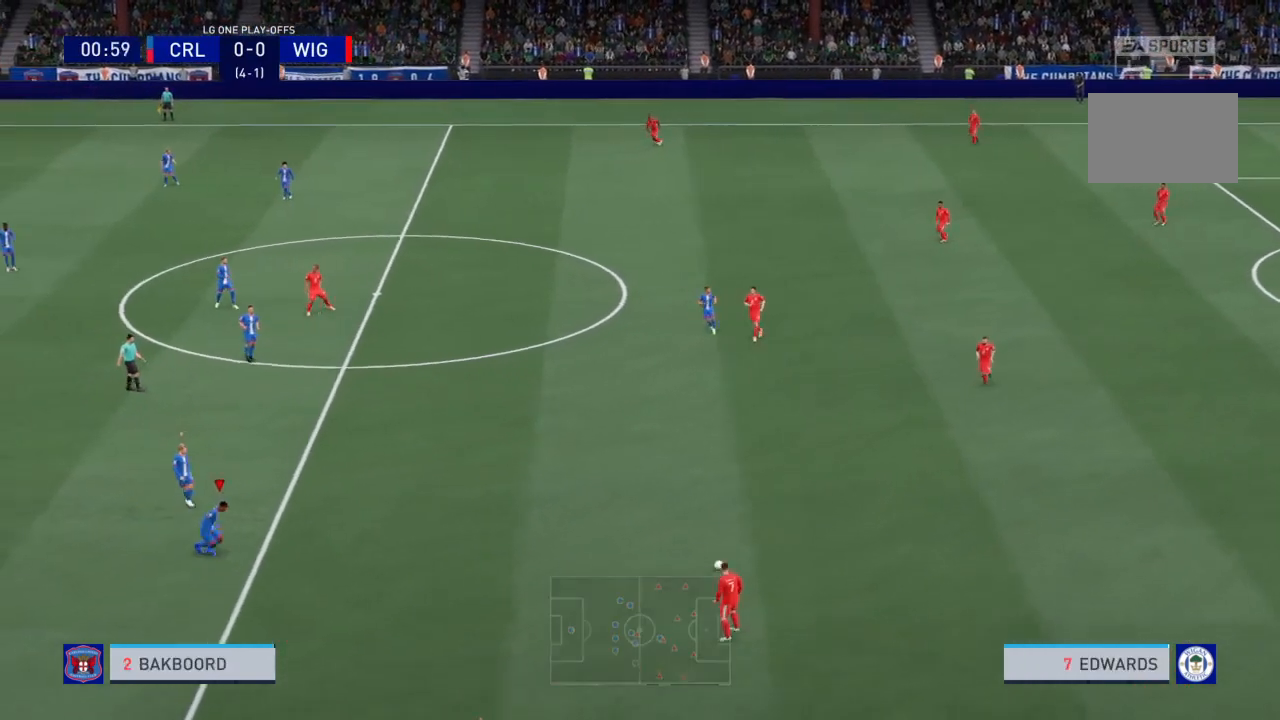
{"buttons": [], "left_stick": "down-right", "right_stick": "center", "events": [[100, "left_stick", "down-right"], [400, "R2", "up"]]}
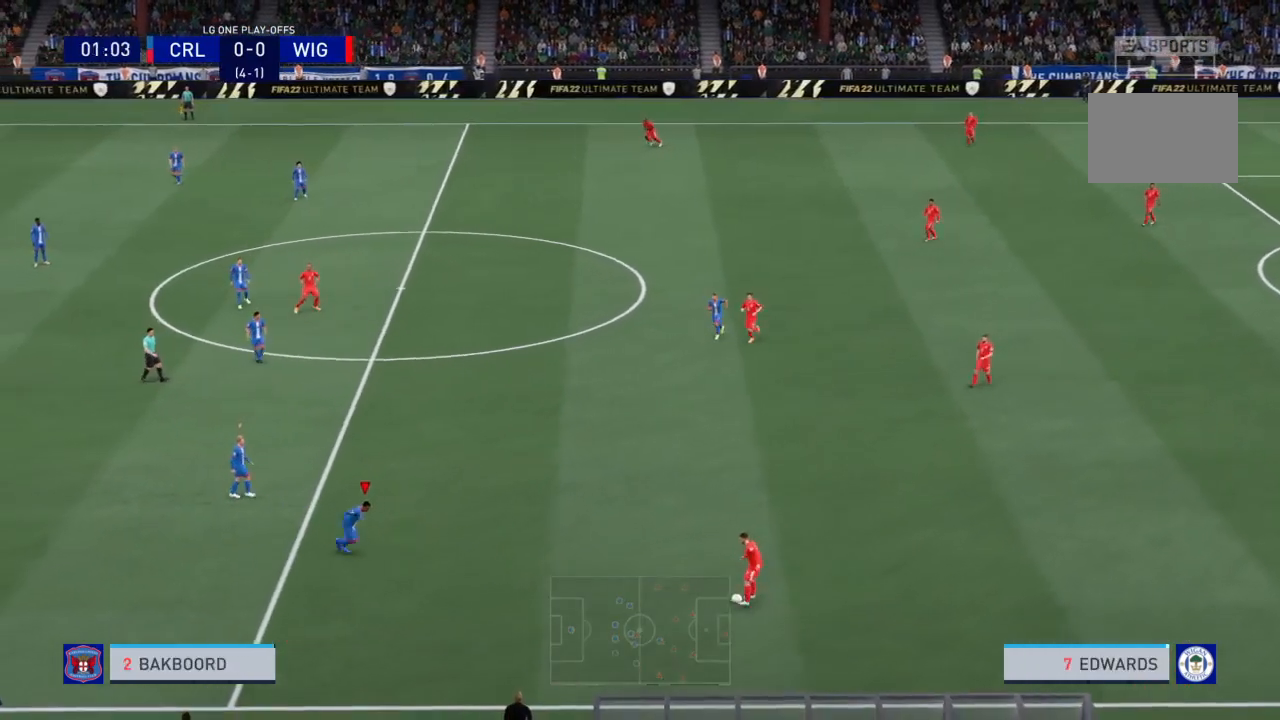
{"buttons": ["R2"], "left_stick": "down-right", "right_stick": "center", "events": [[166, "R2", "down"]]}
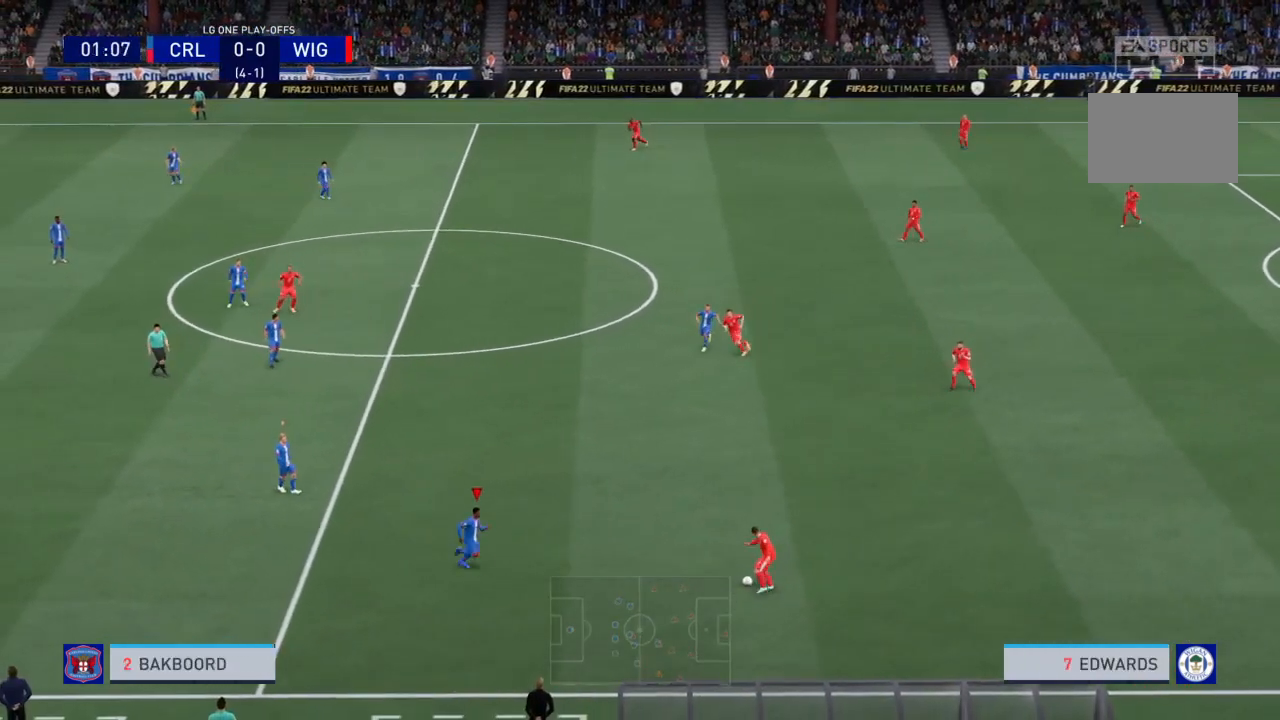
{"buttons": ["L2", "R2"], "left_stick": "right", "right_stick": "center", "events": [[100, "left_stick", "right"], [334, "L2", "down"]]}
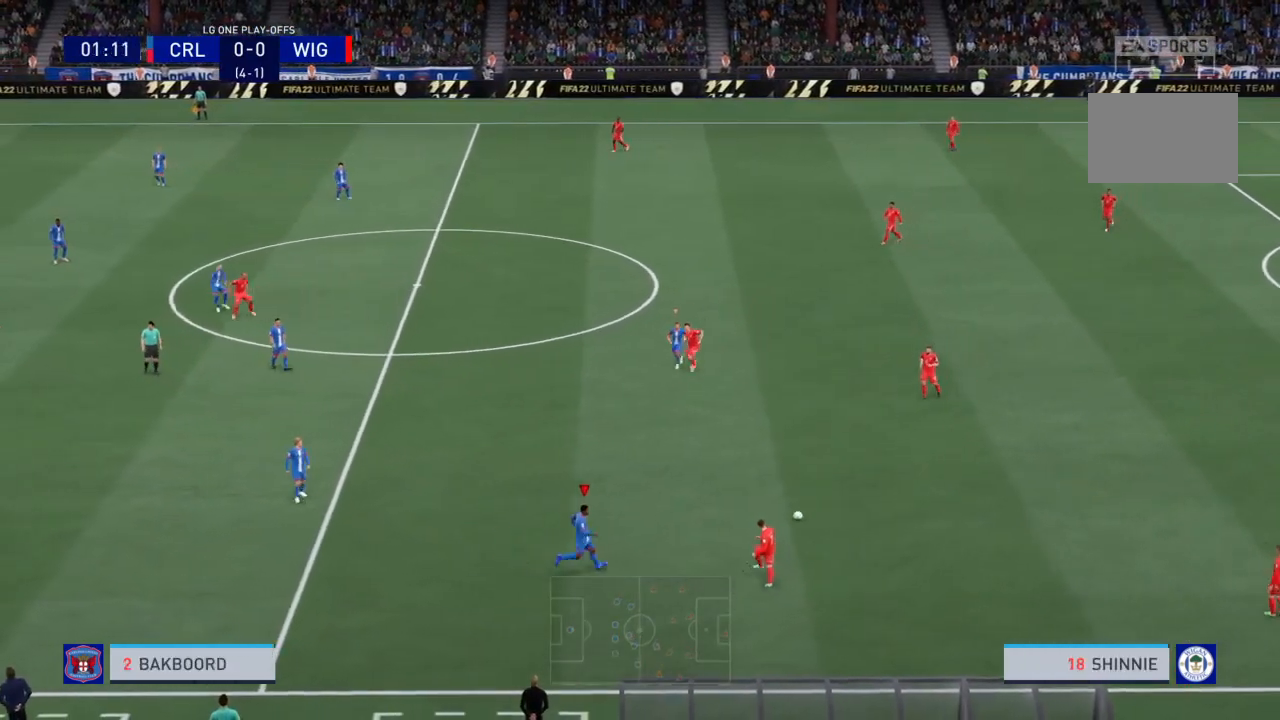
{"buttons": [], "left_stick": "center", "right_stick": "center", "events": [[134, "left_stick", "up-right"], [201, "L2", "up"], [234, "R2", "up"], [301, "left_stick", "center"]]}
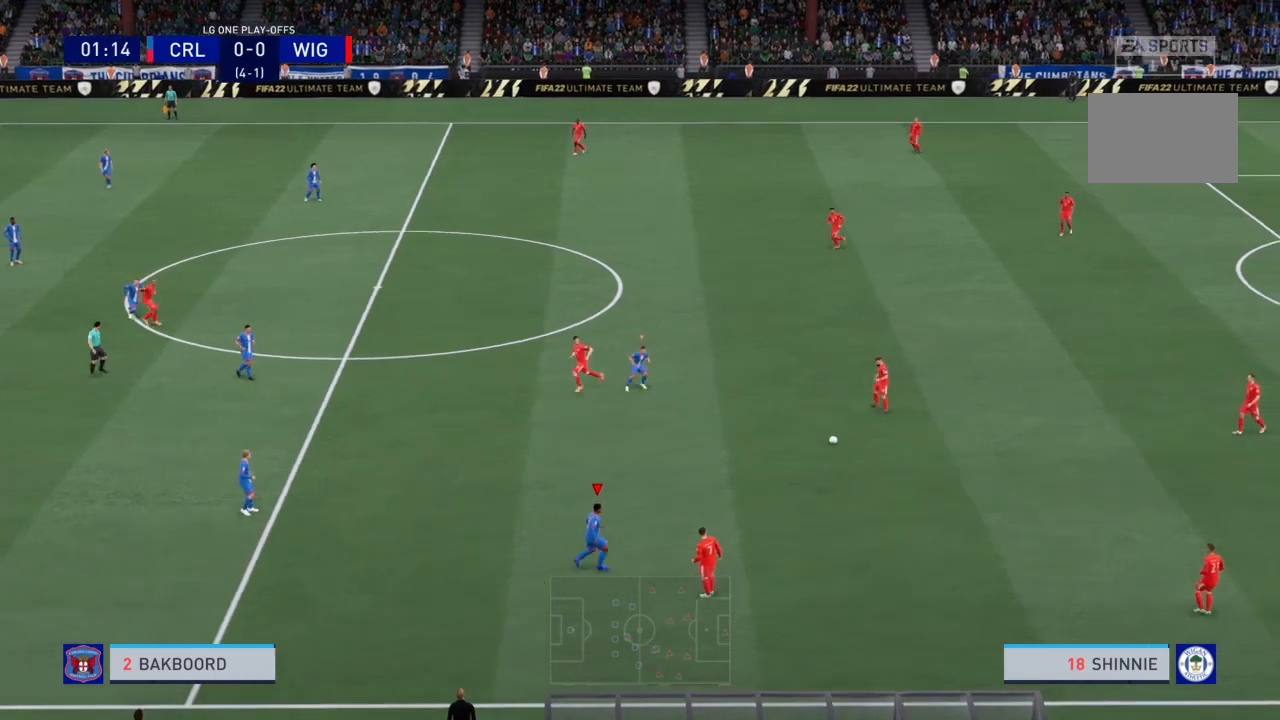
{"buttons": ["L2"], "left_stick": "left", "right_stick": "center", "events": [[67, "left_stick", "left"], [133, "L2", "down"]]}
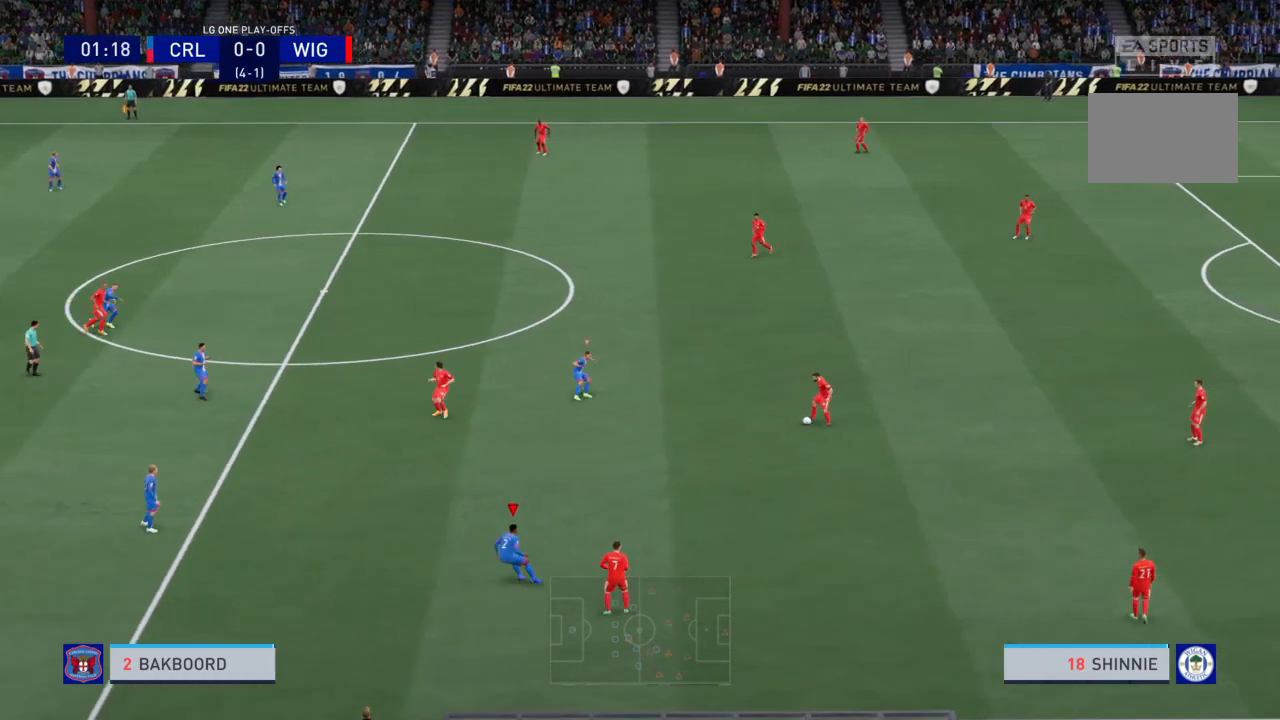
{"buttons": ["R2"], "left_stick": "left", "right_stick": "center", "events": [[166, "L2", "up"], [166, "R2", "down"]]}
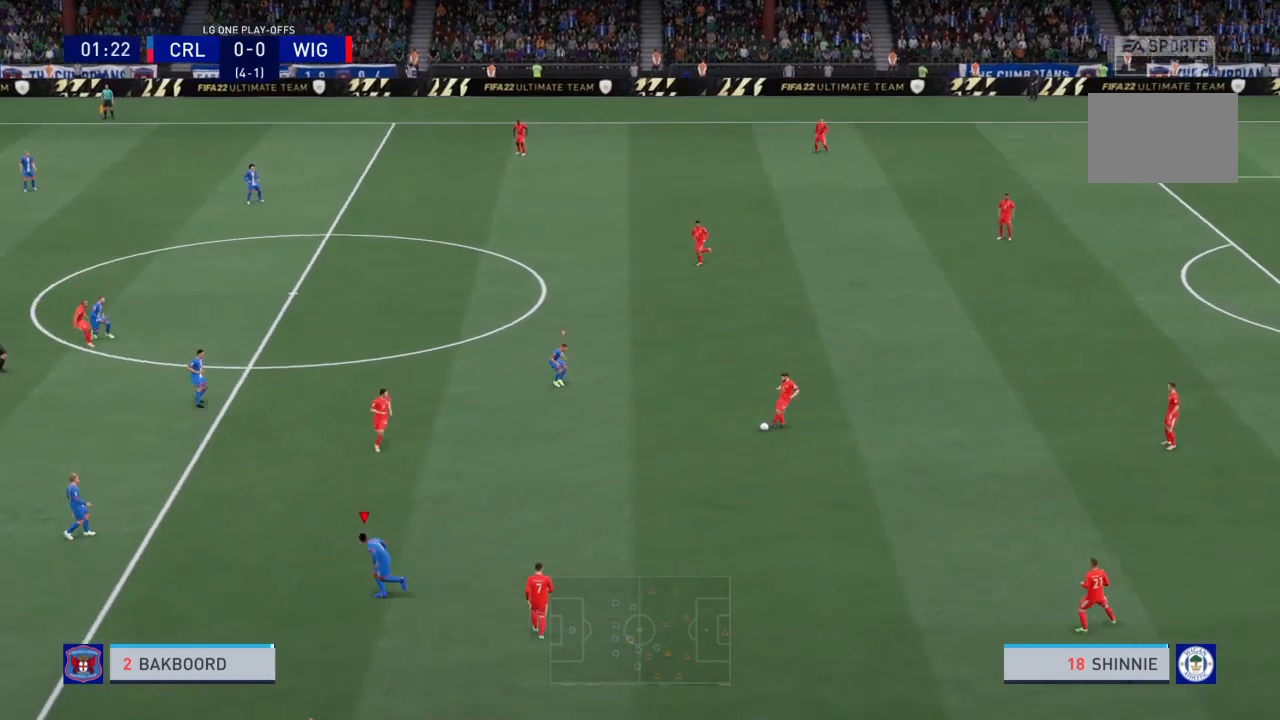
{"buttons": [], "left_stick": "left", "right_stick": "center", "events": [[100, "R2", "up"], [133, "L1", "down"], [133, "L2", "down"], [133, "left_stick", "center"], [167, "R2", "down"], [234, "L1", "up"], [234, "L2", "up"], [300, "R2", "up"], [300, "left_stick", "down"], [467, "left_stick", "left"]]}